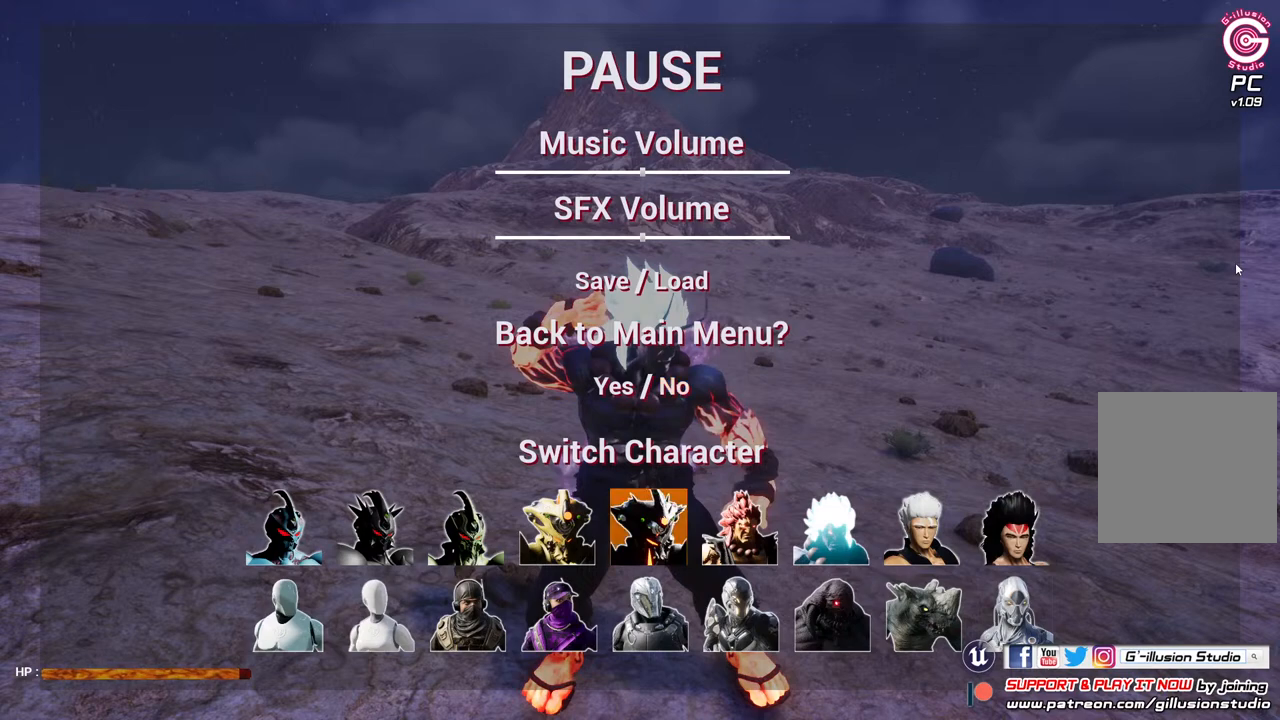
Gameplay with a controller (Xbox layout); each line is a JSON object with the inputs held at the frame after it. "events" lists button and stick changes between this image and that frame as [ms after this image, input, new state], when the widget could be followed in between.
{"buttons": ["A"], "left_stick": "center", "right_stick": "center", "events": [[167, "left_stick", "right"], [367, "left_stick", "center"], [500, "A", "down"]]}
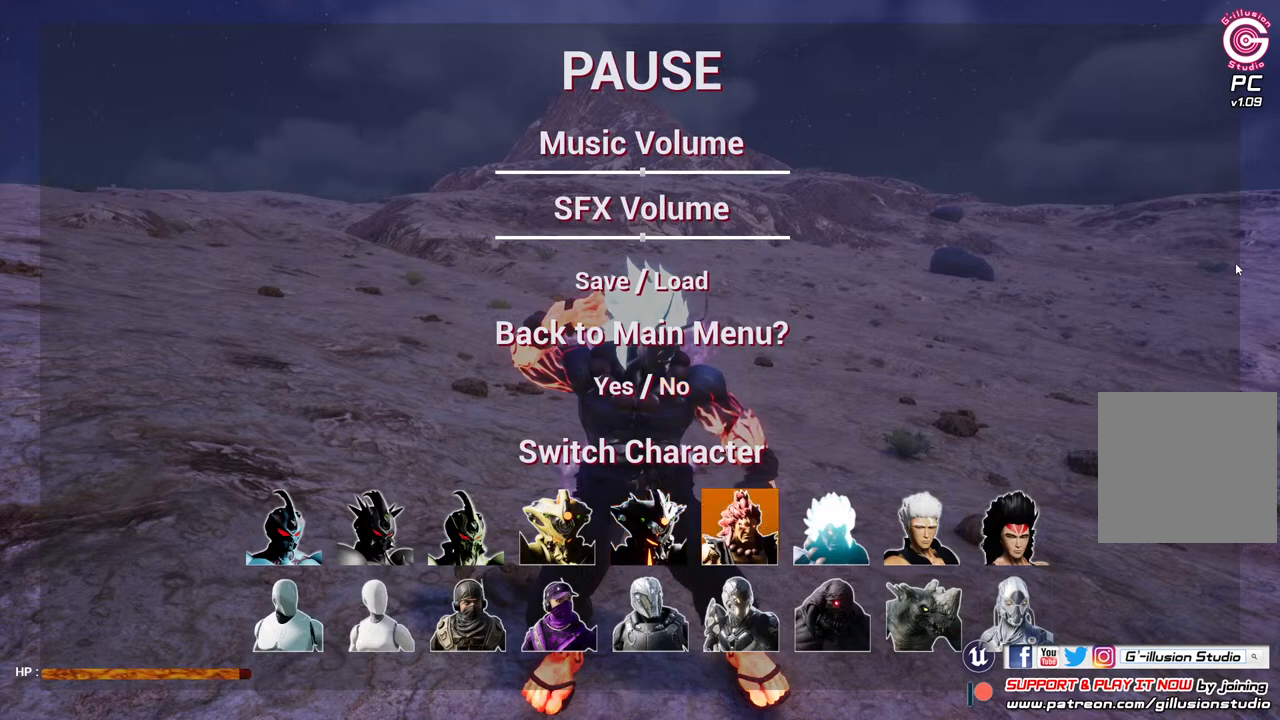
{"buttons": [], "left_stick": "center", "right_stick": "center", "events": [[67, "A", "up"]]}
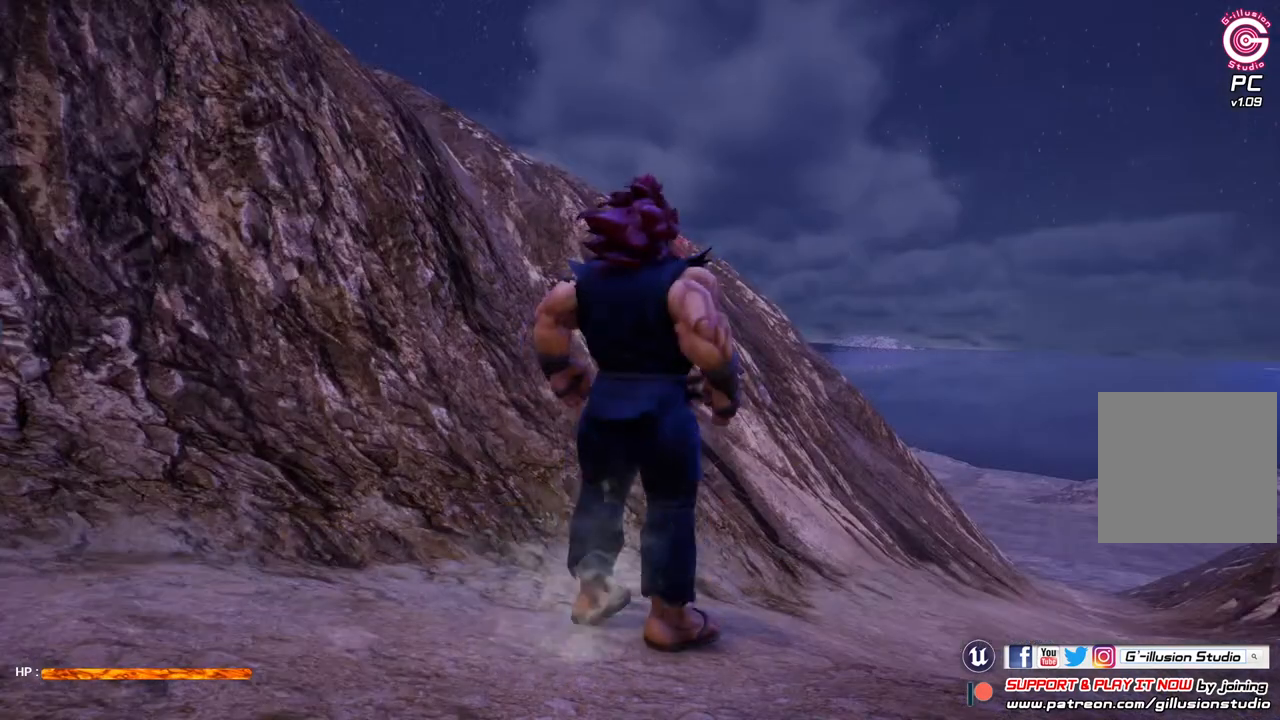
{"buttons": [], "left_stick": "center", "right_stick": "center", "events": []}
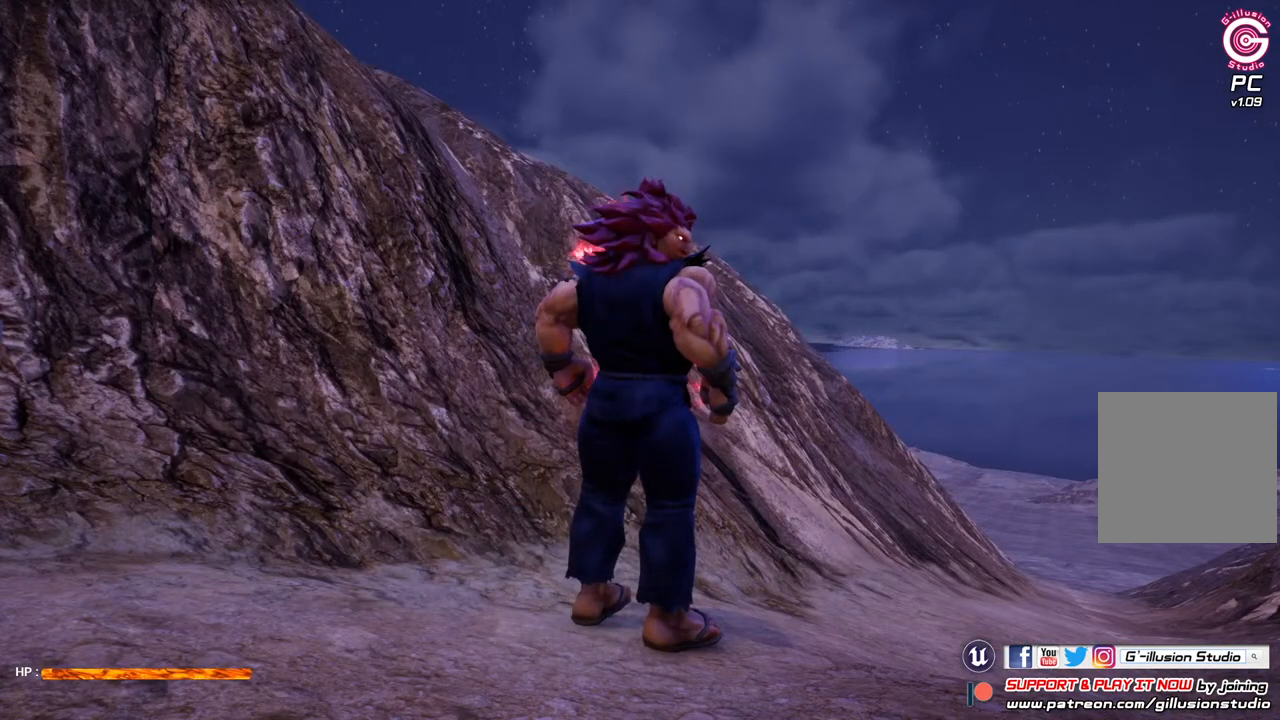
{"buttons": [], "left_stick": "center", "right_stick": "center", "events": []}
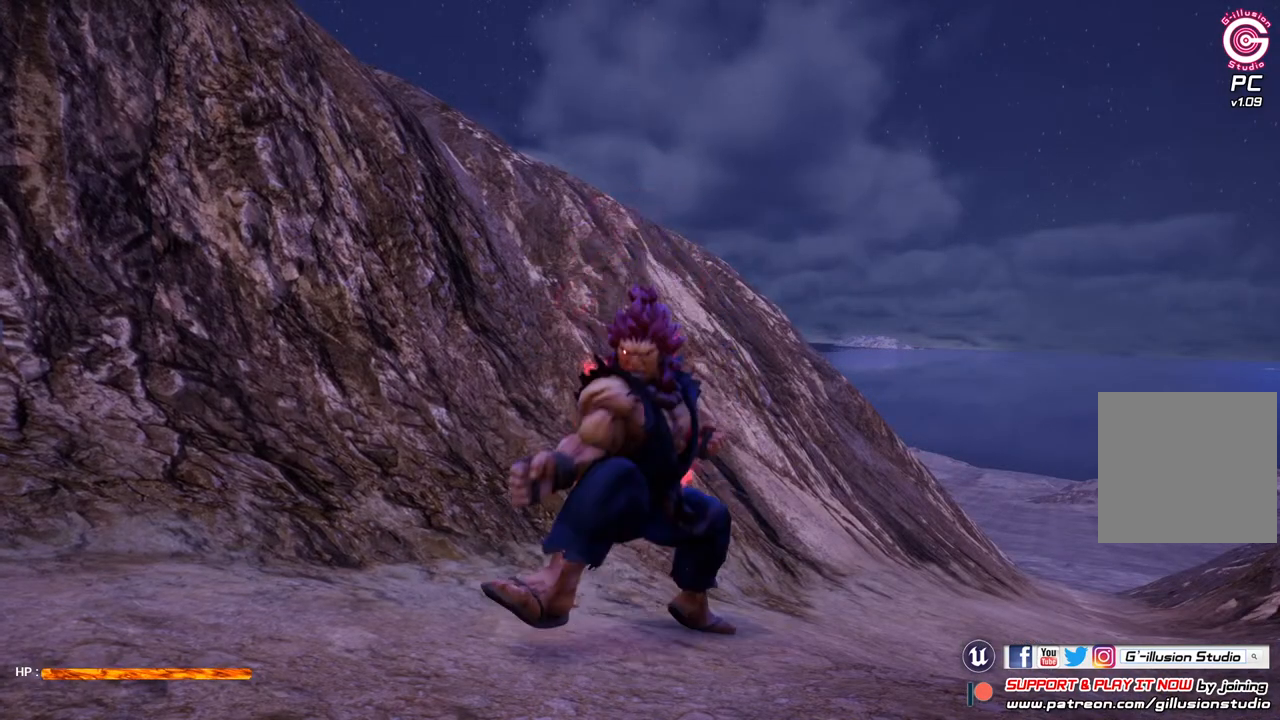
{"buttons": [], "left_stick": "center", "right_stick": "center", "events": []}
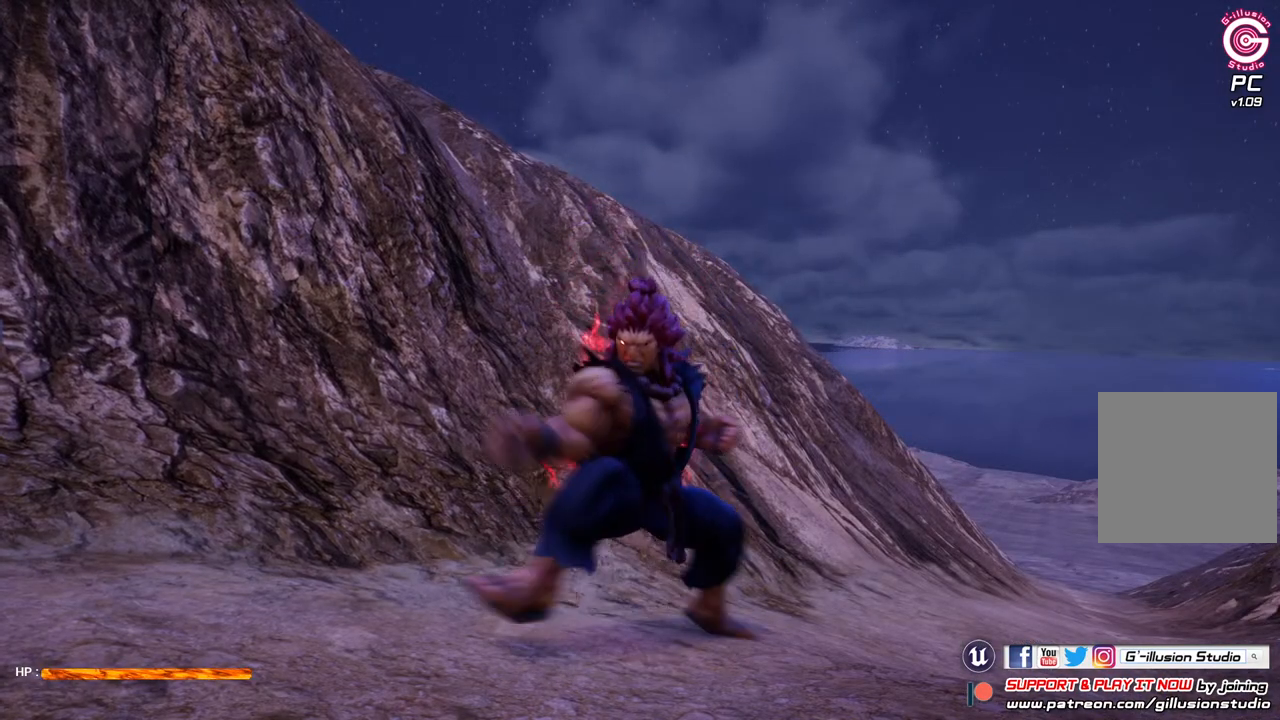
{"buttons": [], "left_stick": "center", "right_stick": "center", "events": []}
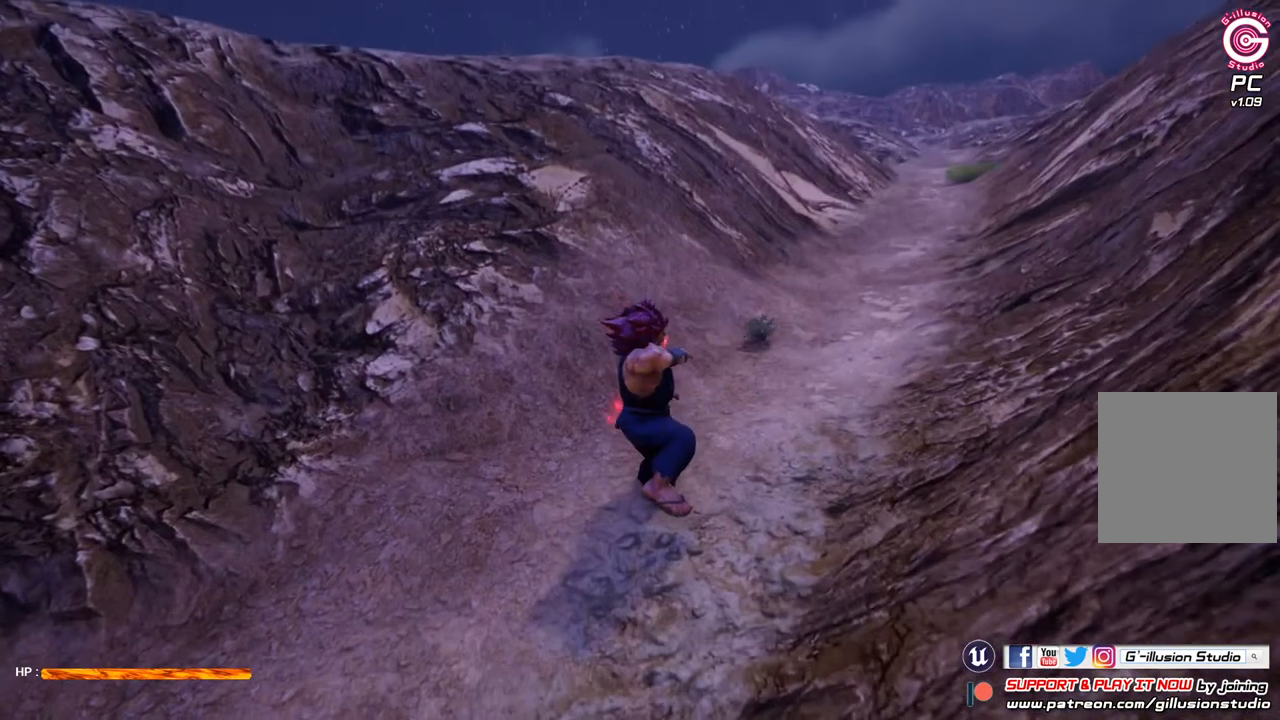
{"buttons": ["L3"], "left_stick": "center", "right_stick": "up", "events": [[200, "L3", "down"], [267, "right_stick", "up"]]}
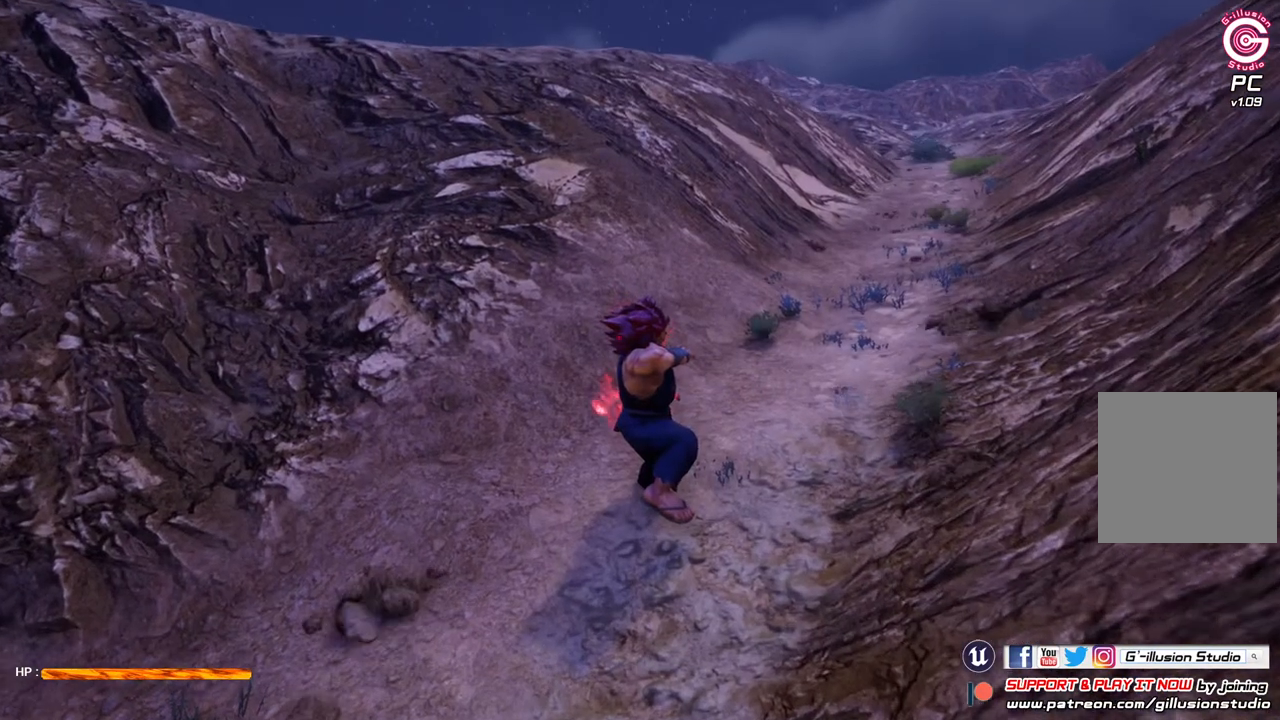
{"buttons": [], "left_stick": "center", "right_stick": "center", "events": [[400, "L3", "up"], [400, "right_stick", "center"]]}
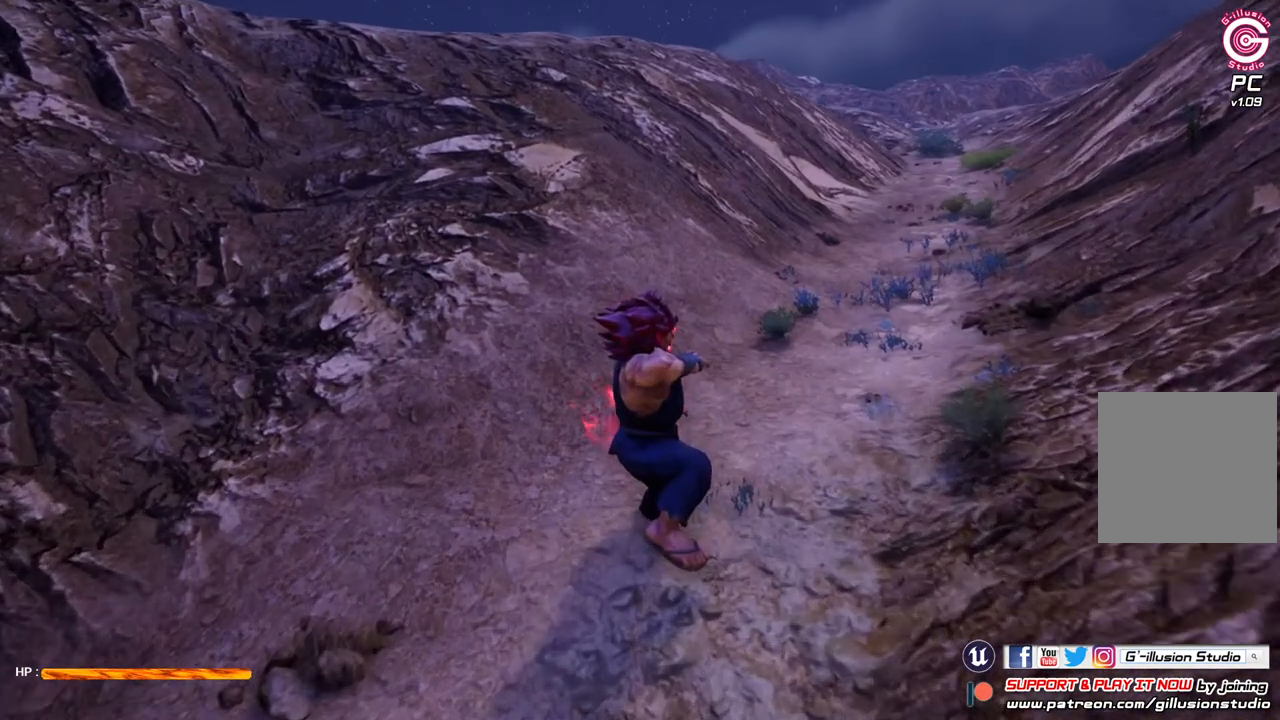
{"buttons": [], "left_stick": "center", "right_stick": "center", "events": []}
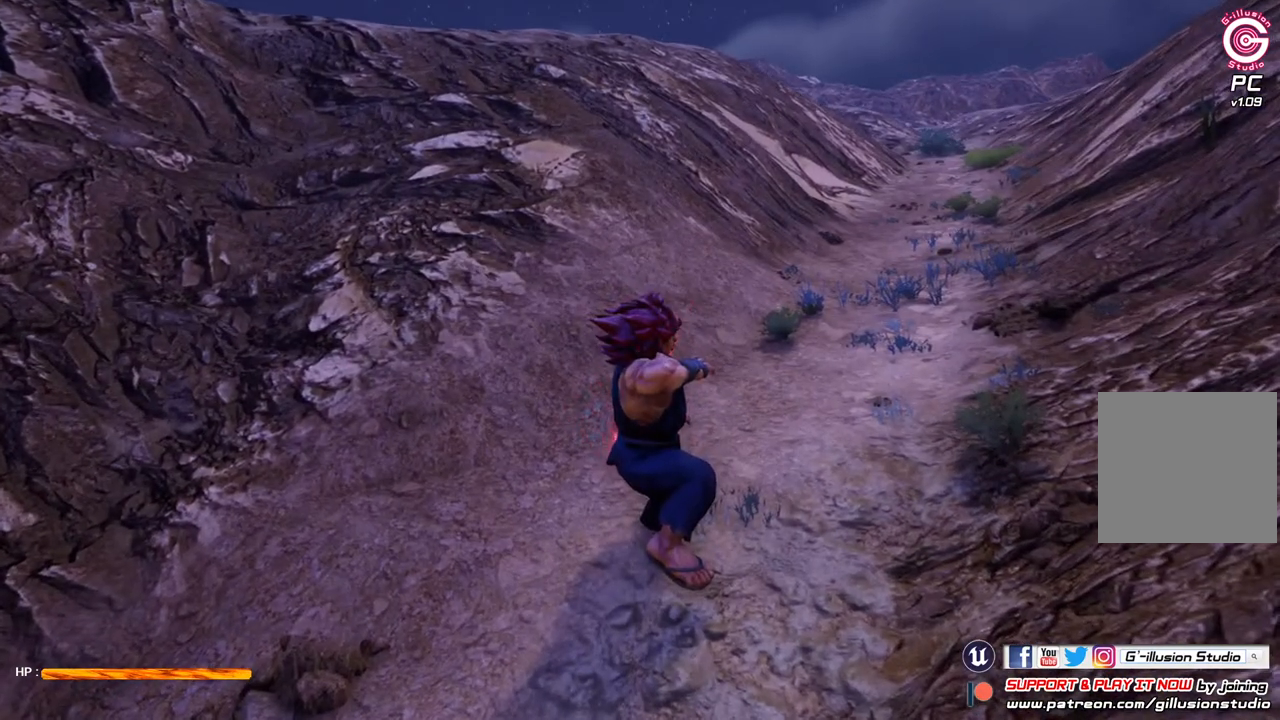
{"buttons": [], "left_stick": "up", "right_stick": "center", "events": [[67, "R3", "down"], [200, "R3", "up"], [467, "left_stick", "up"]]}
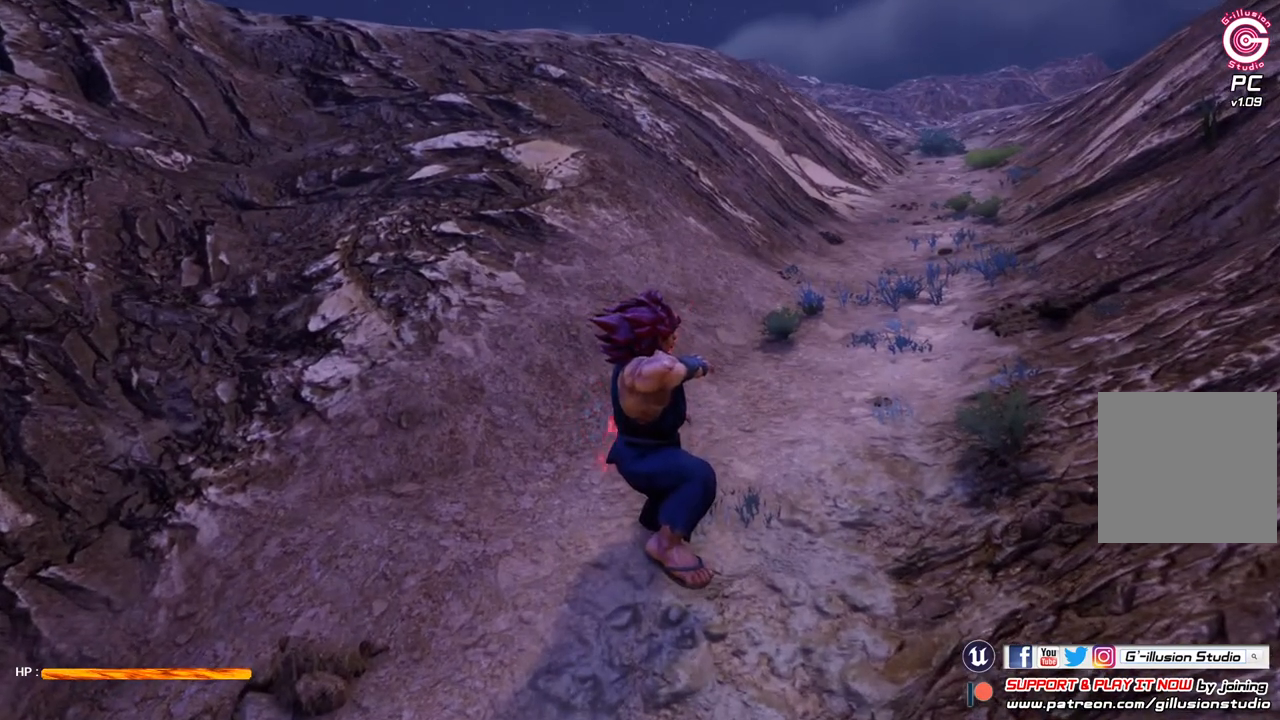
{"buttons": [], "left_stick": "up", "right_stick": "center", "events": []}
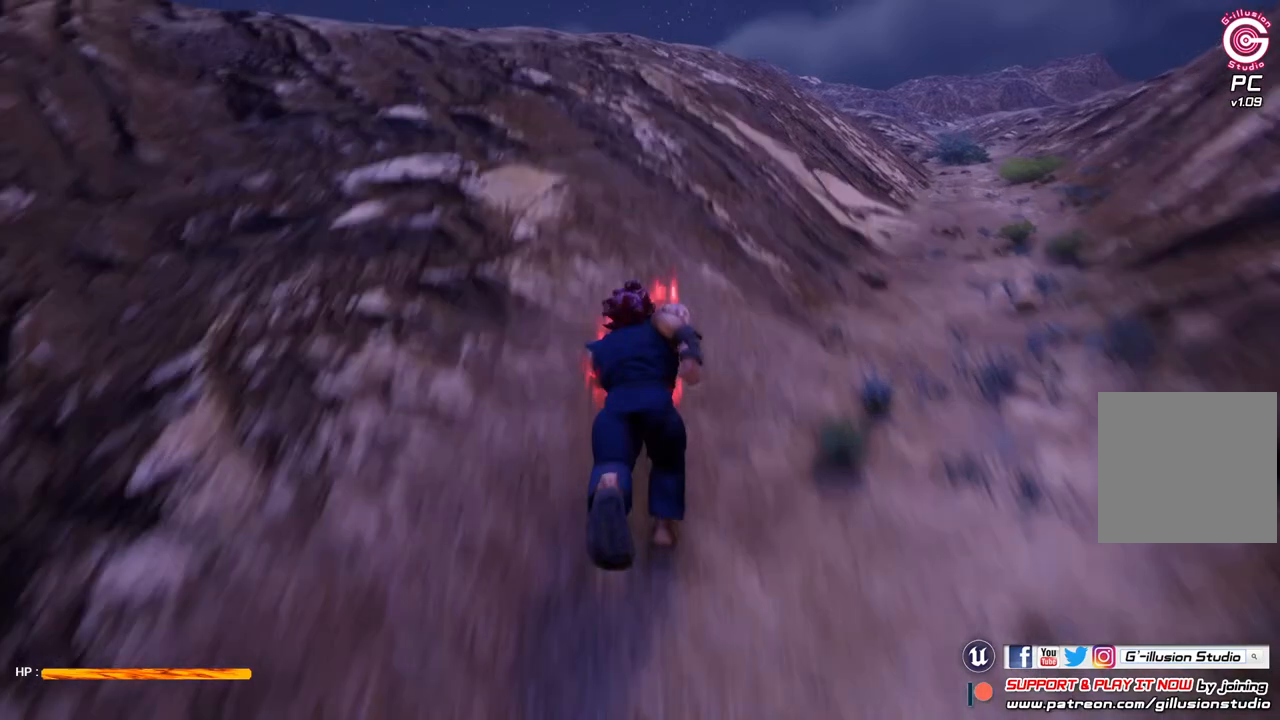
{"buttons": [], "left_stick": "up", "right_stick": "center", "events": []}
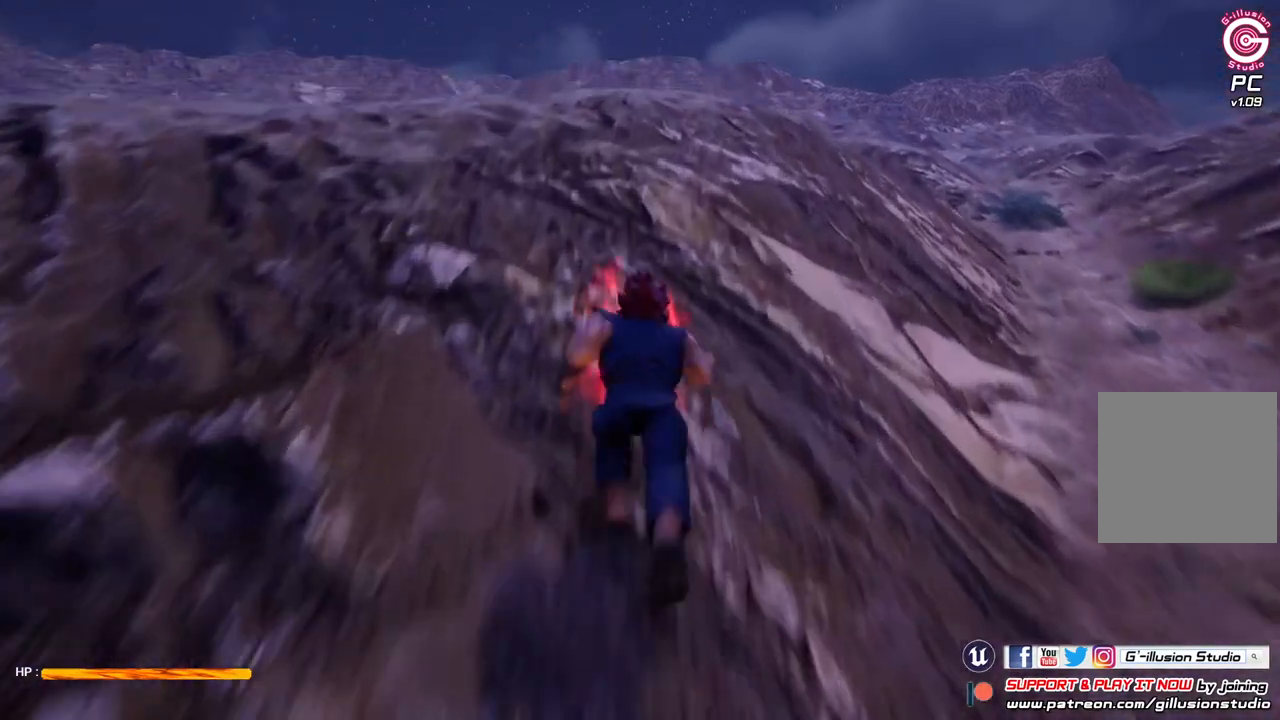
{"buttons": [], "left_stick": "up", "right_stick": "center", "events": []}
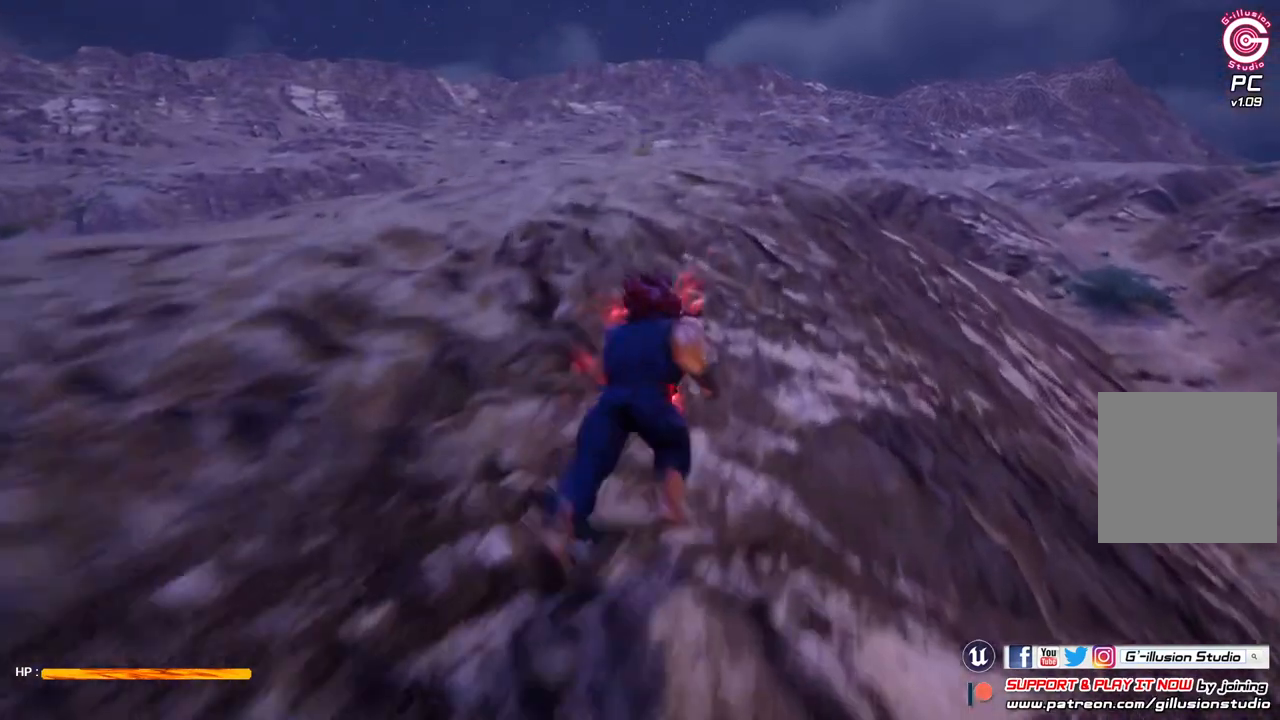
{"buttons": [], "left_stick": "up", "right_stick": "center", "events": []}
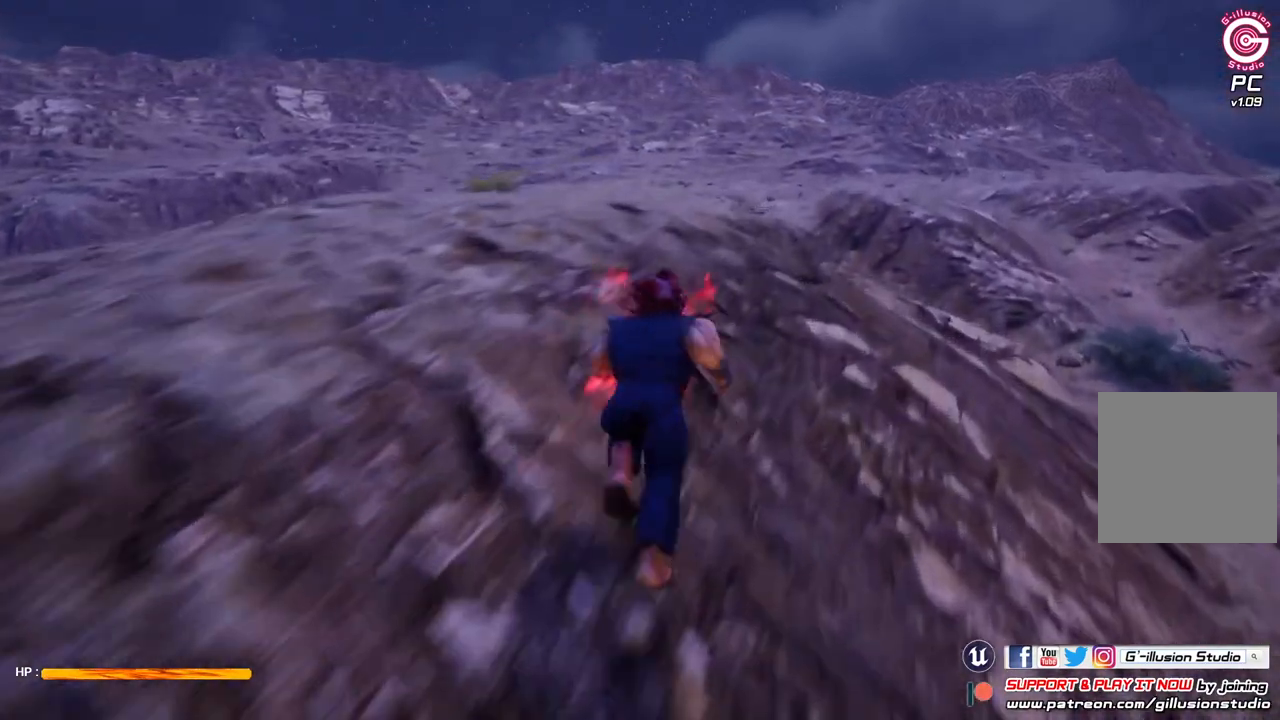
{"buttons": [], "left_stick": "up", "right_stick": "center", "events": []}
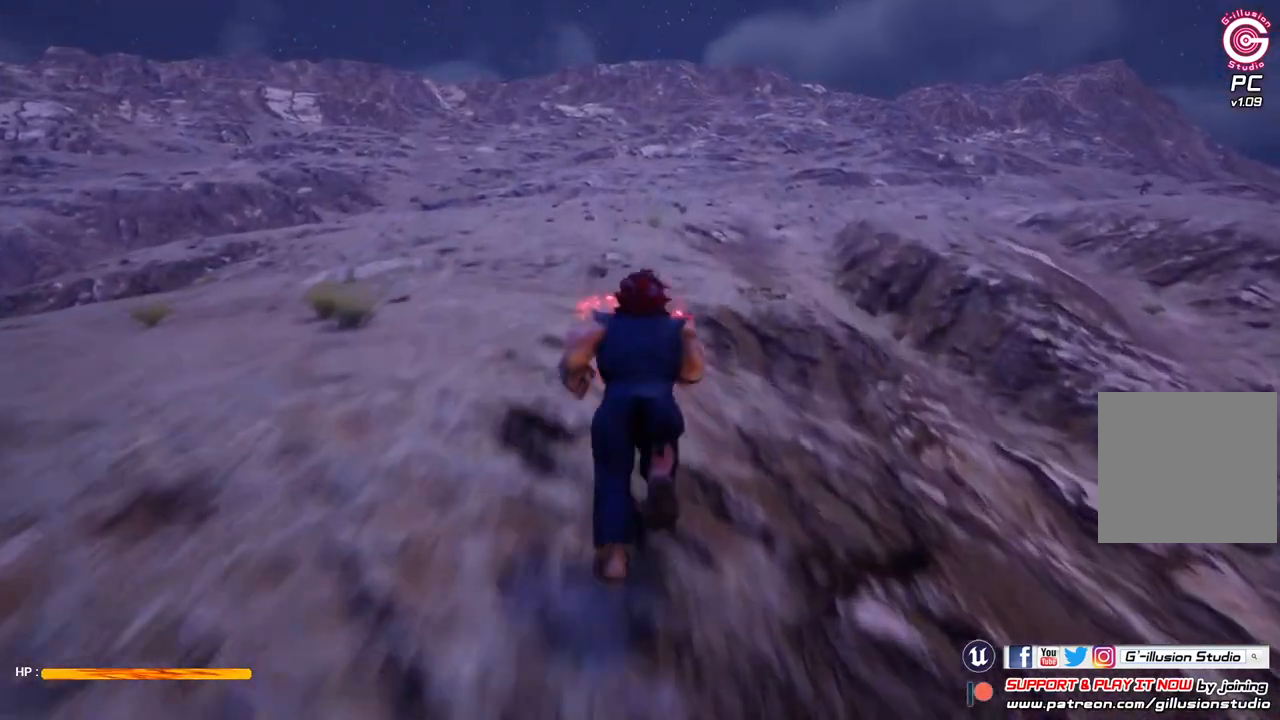
{"buttons": ["DPAD_DOWN", "DPAD_RIGHT"], "left_stick": "center", "right_stick": "center", "events": [[33, "left_stick", "center"], [300, "DPAD_LEFT", "down"], [367, "DPAD_DOWN", "down"], [433, "DPAD_LEFT", "up"], [433, "DPAD_RIGHT", "down"]]}
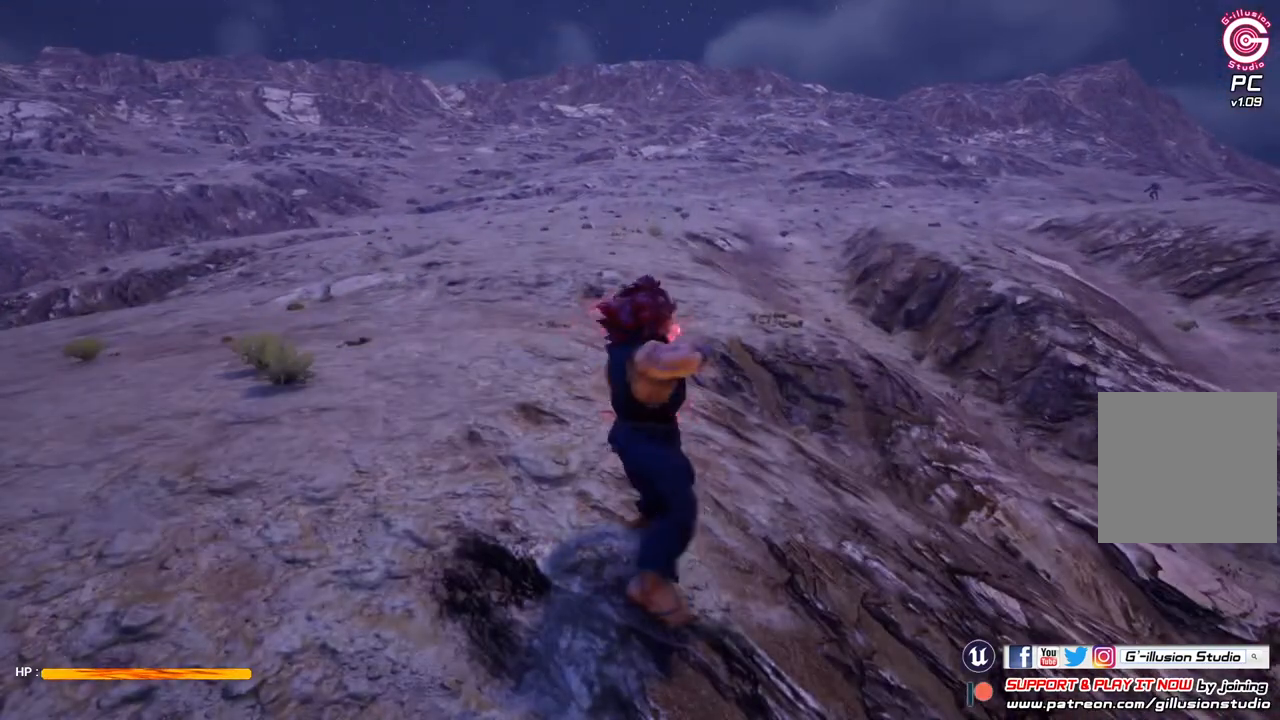
{"buttons": ["DPAD_LEFT"], "left_stick": "center", "right_stick": "center", "events": [[167, "DPAD_DOWN", "up"], [167, "DPAD_LEFT", "down"], [167, "DPAD_RIGHT", "up"]]}
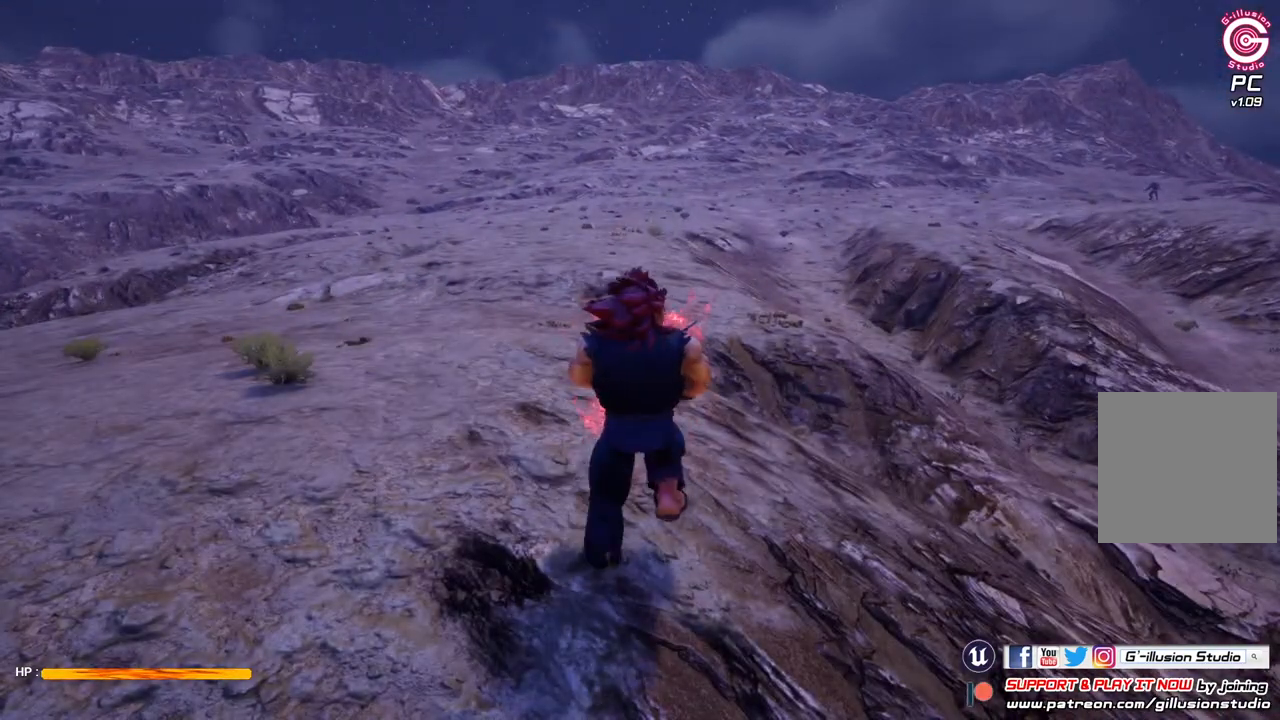
{"buttons": ["DPAD_RIGHT"], "left_stick": "center", "right_stick": "center", "events": [[133, "DPAD_LEFT", "up"], [167, "DPAD_RIGHT", "down"], [233, "DPAD_DOWN", "down"], [400, "DPAD_DOWN", "up"]]}
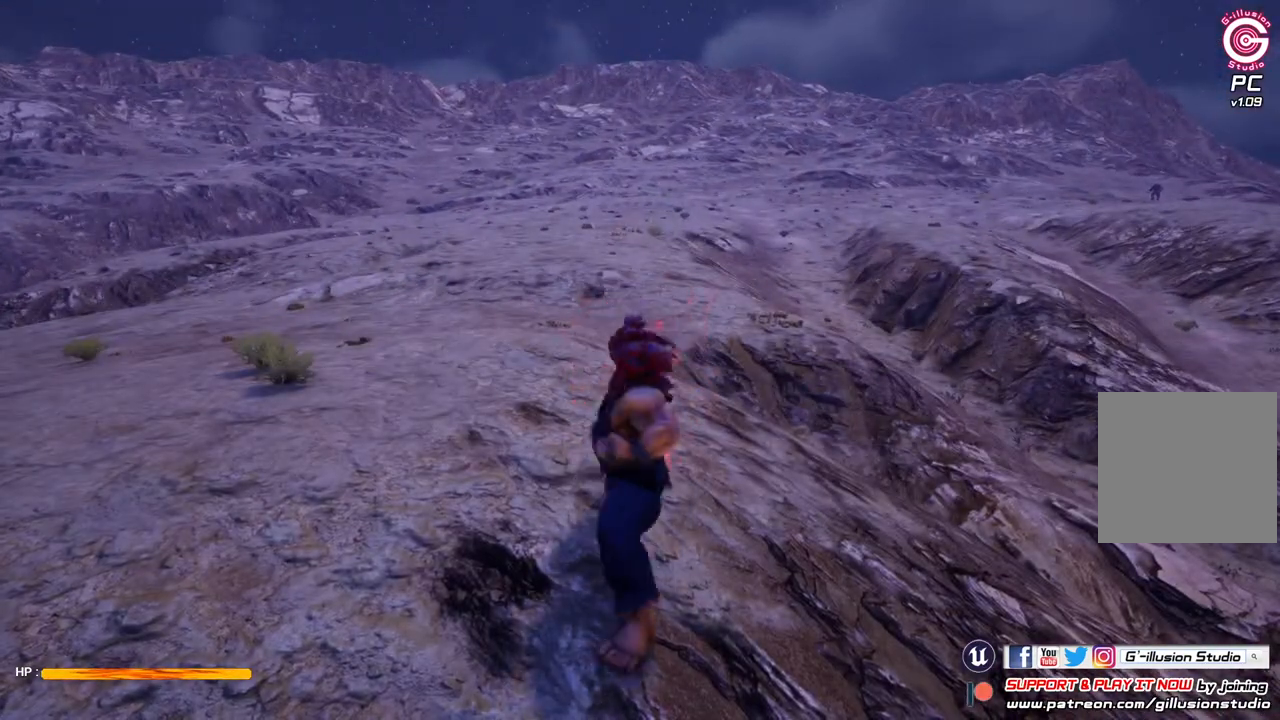
{"buttons": [], "left_stick": "center", "right_stick": "center", "events": [[67, "DPAD_RIGHT", "up"]]}
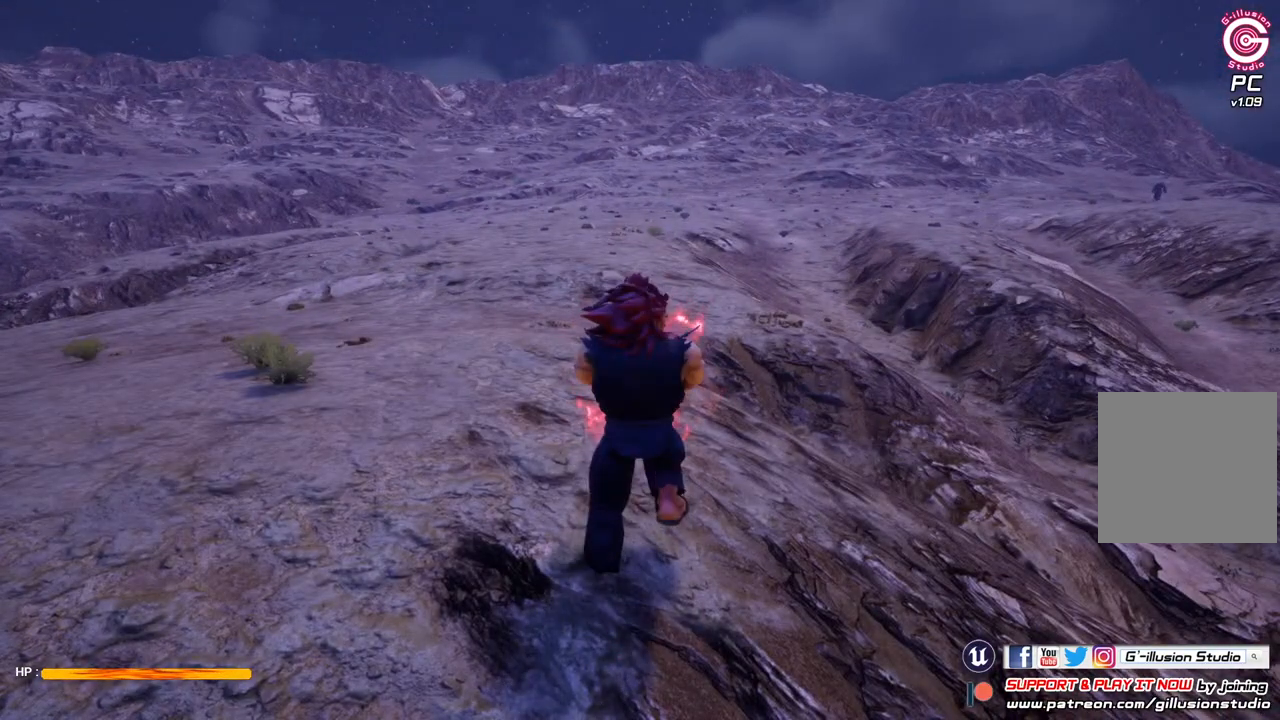
{"buttons": [], "left_stick": "center", "right_stick": "center", "events": []}
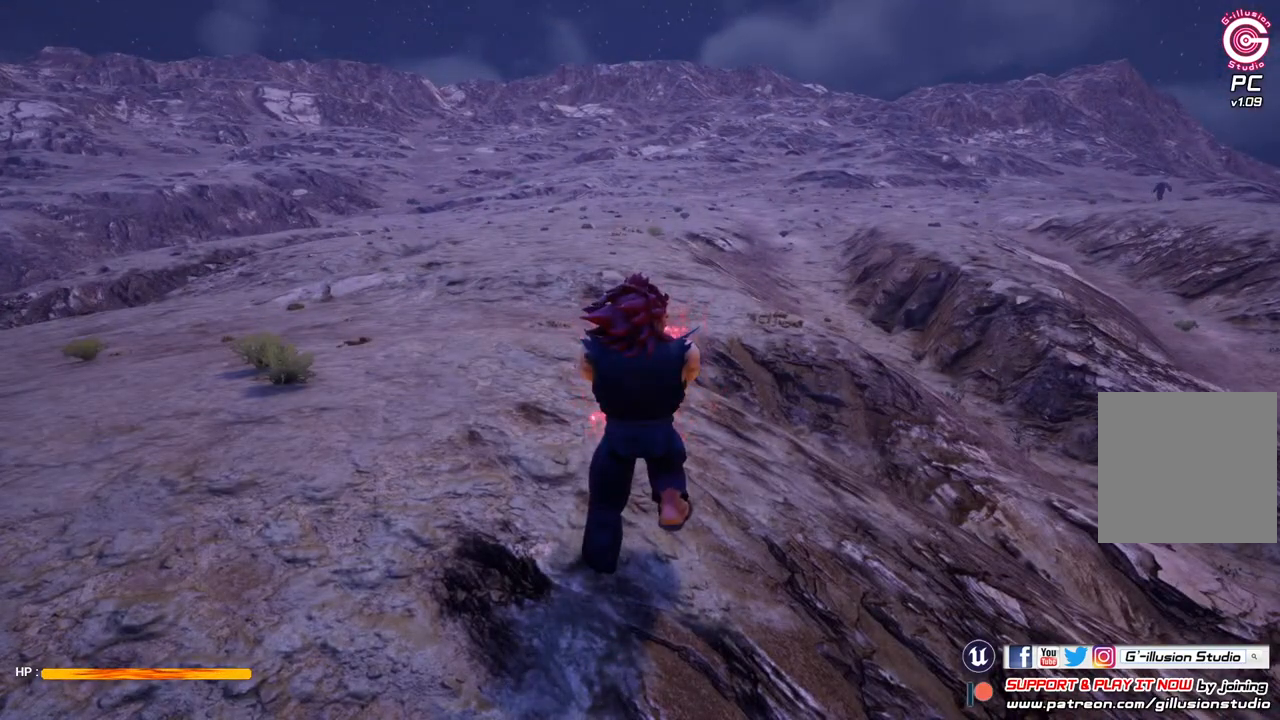
{"buttons": [], "left_stick": "center", "right_stick": "center", "events": [[300, "A", "down"], [433, "A", "up"]]}
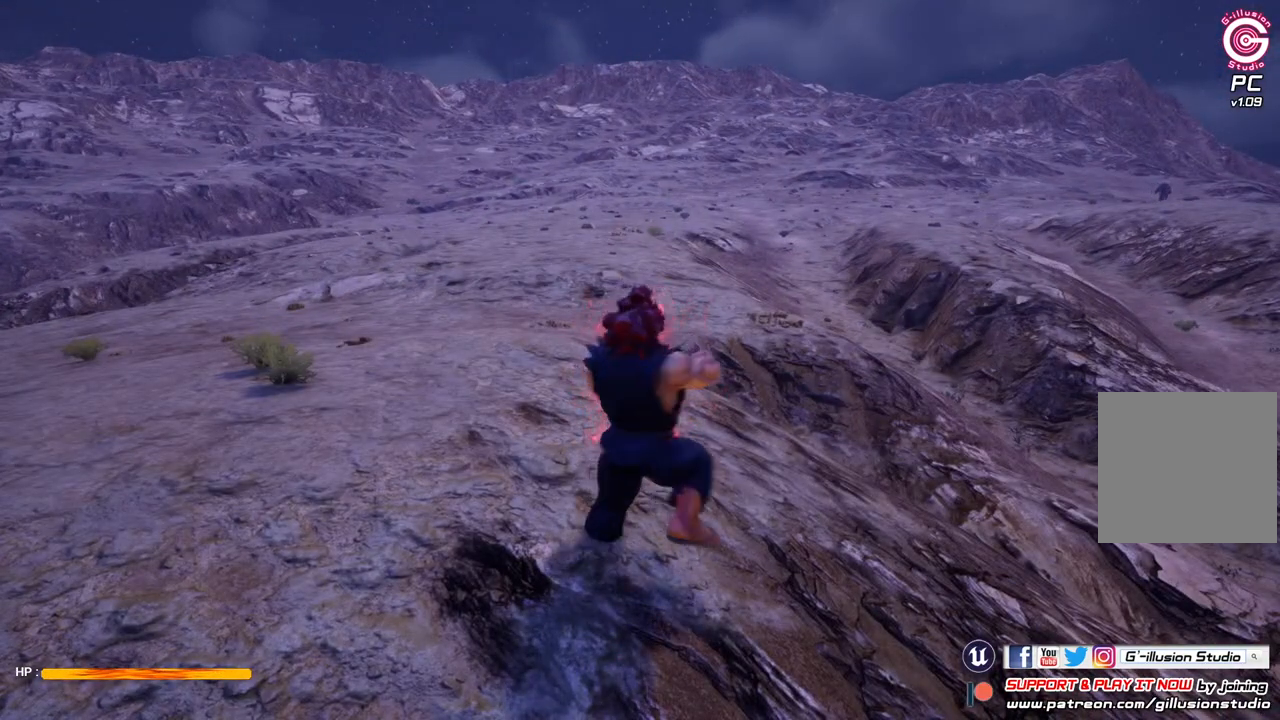
{"buttons": [], "left_stick": "center", "right_stick": "center", "events": []}
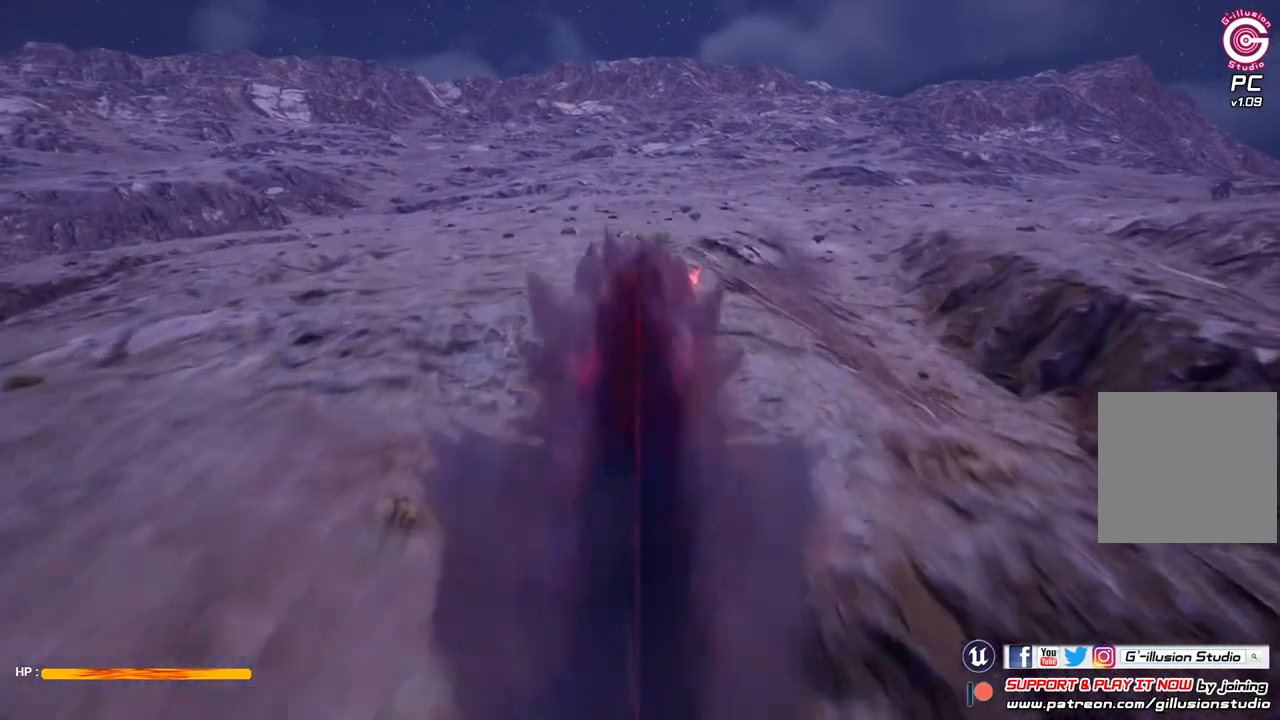
{"buttons": [], "left_stick": "center", "right_stick": "center", "events": [[100, "R3", "down"], [200, "R3", "up"]]}
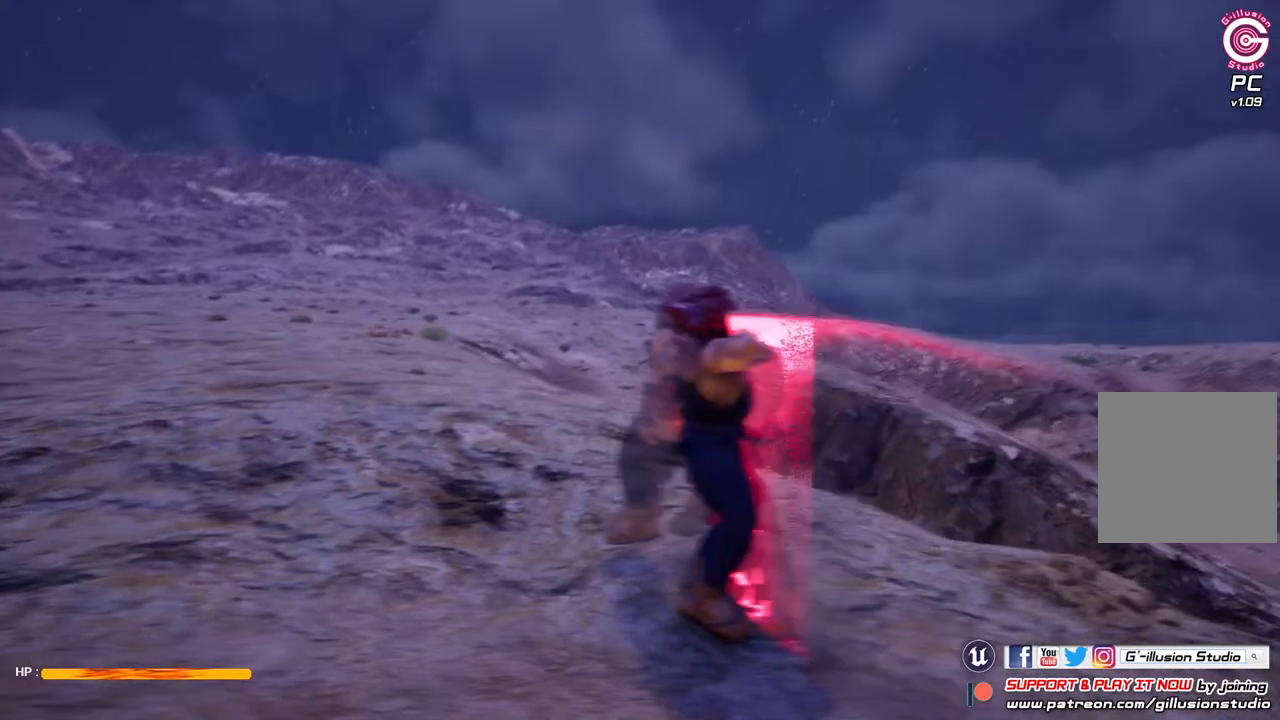
{"buttons": ["A", "L2"], "left_stick": "center", "right_stick": "center", "events": [[100, "L2", "down"], [433, "A", "down"]]}
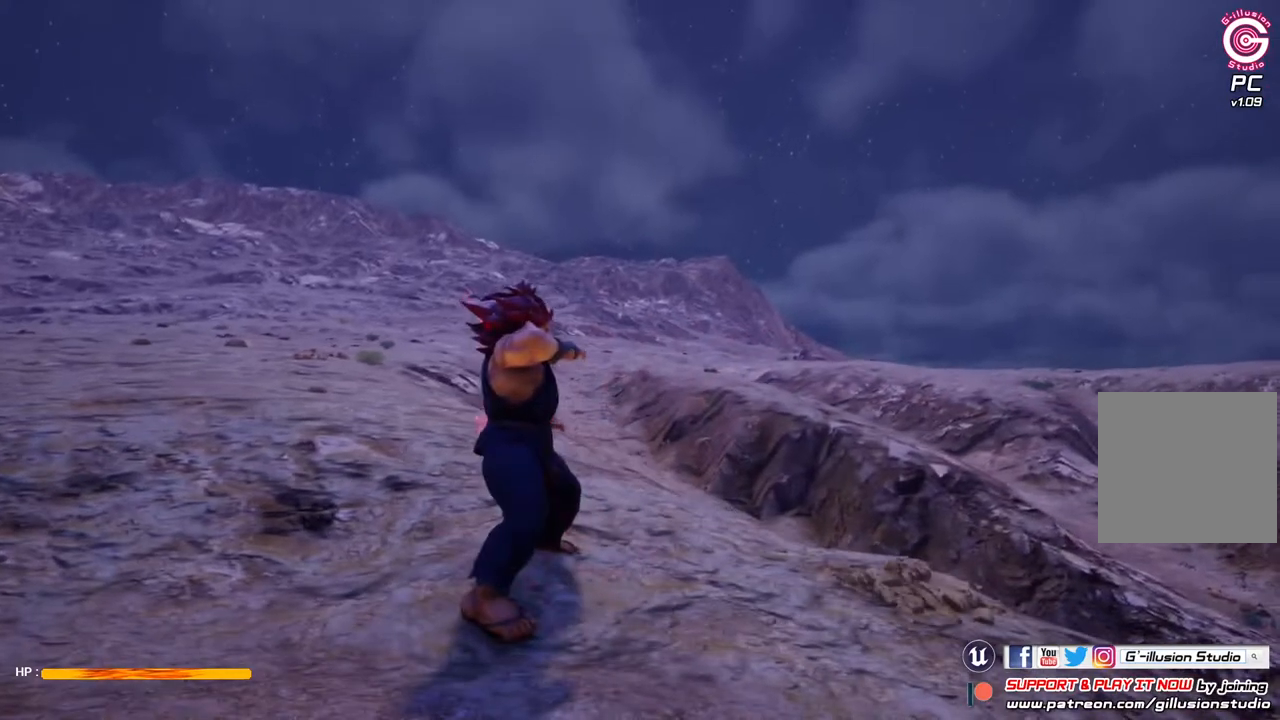
{"buttons": ["A", "L2"], "left_stick": "center", "right_stick": "center", "events": []}
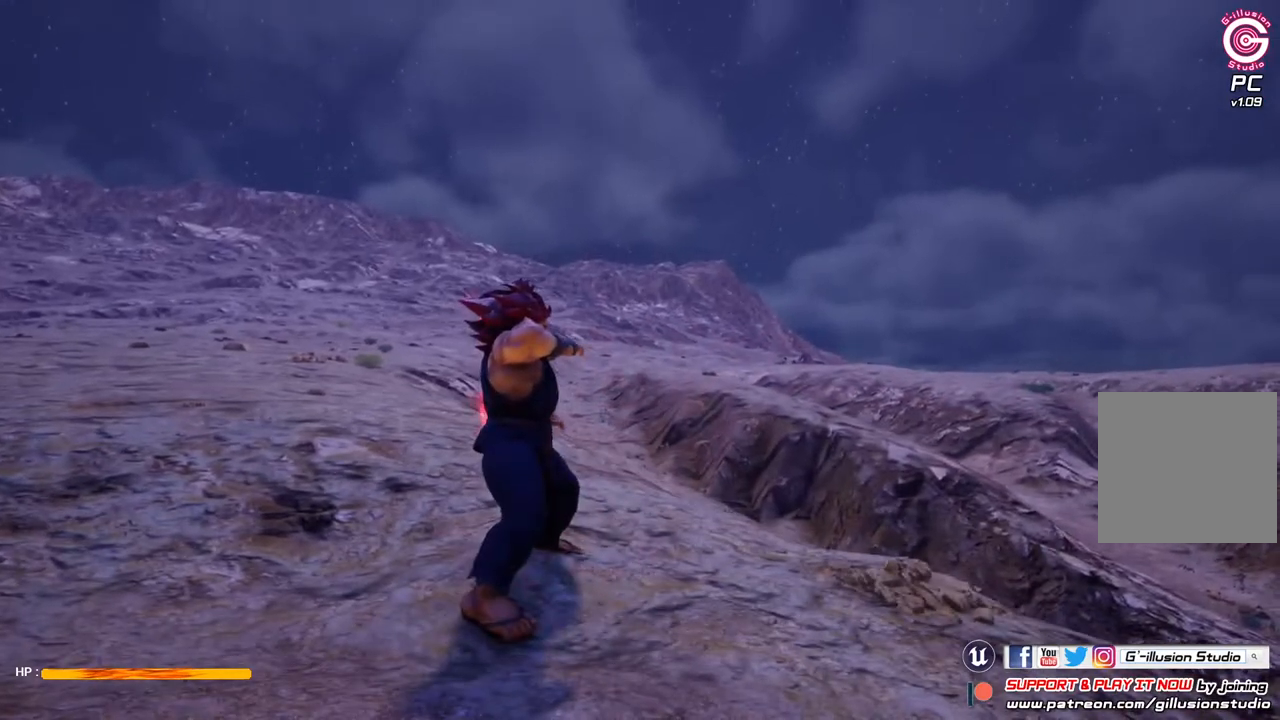
{"buttons": [], "left_stick": "center", "right_stick": "center", "events": [[267, "L2", "up"], [500, "A", "up"]]}
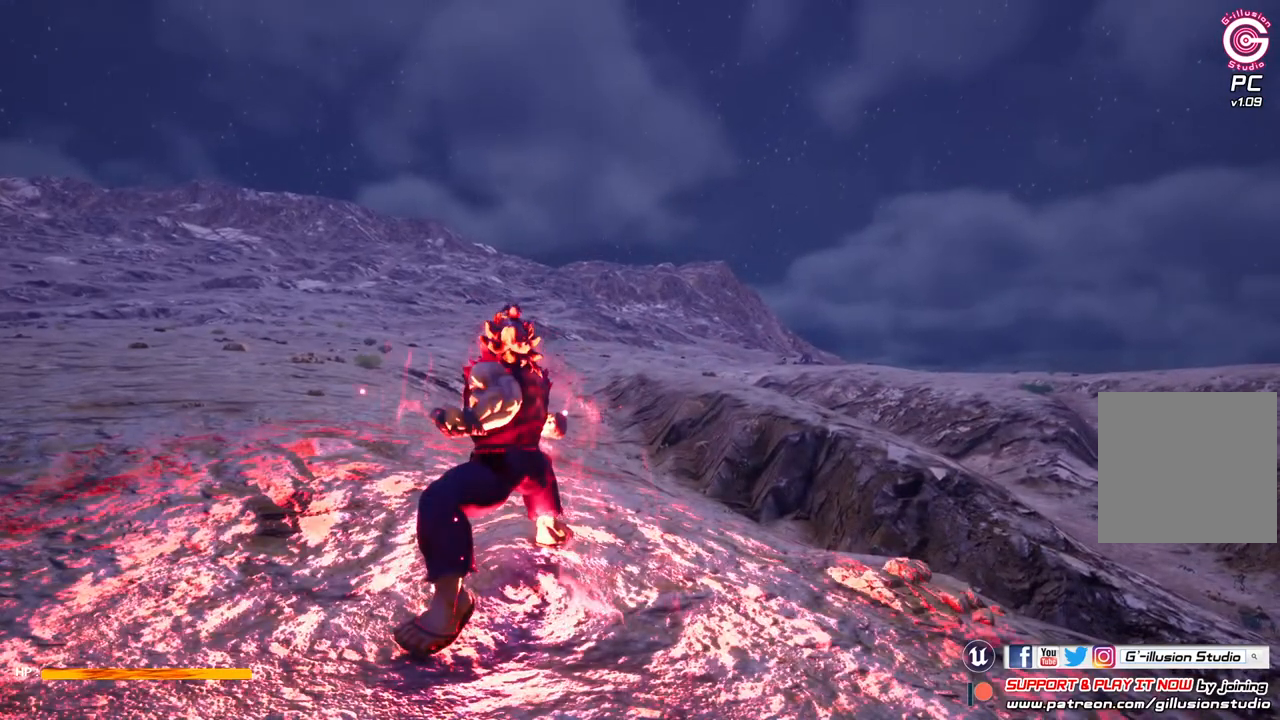
{"buttons": [], "left_stick": "center", "right_stick": "center", "events": []}
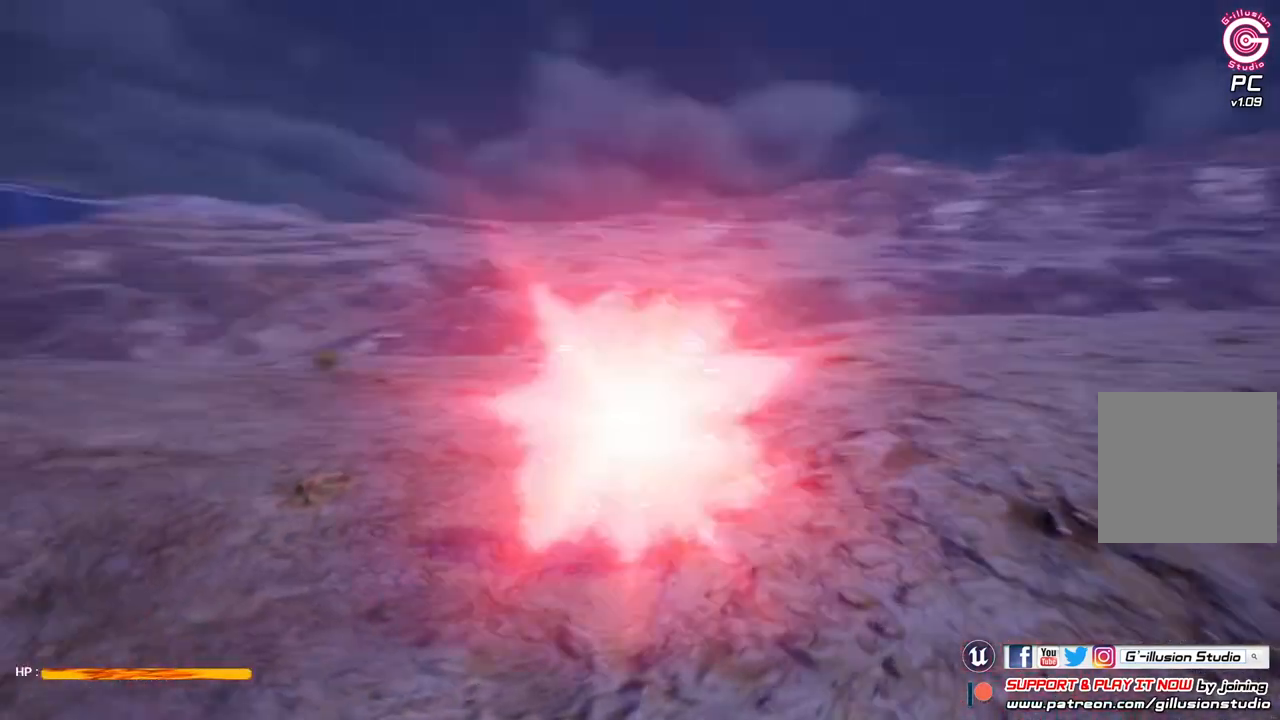
{"buttons": [], "left_stick": "center", "right_stick": "center", "events": []}